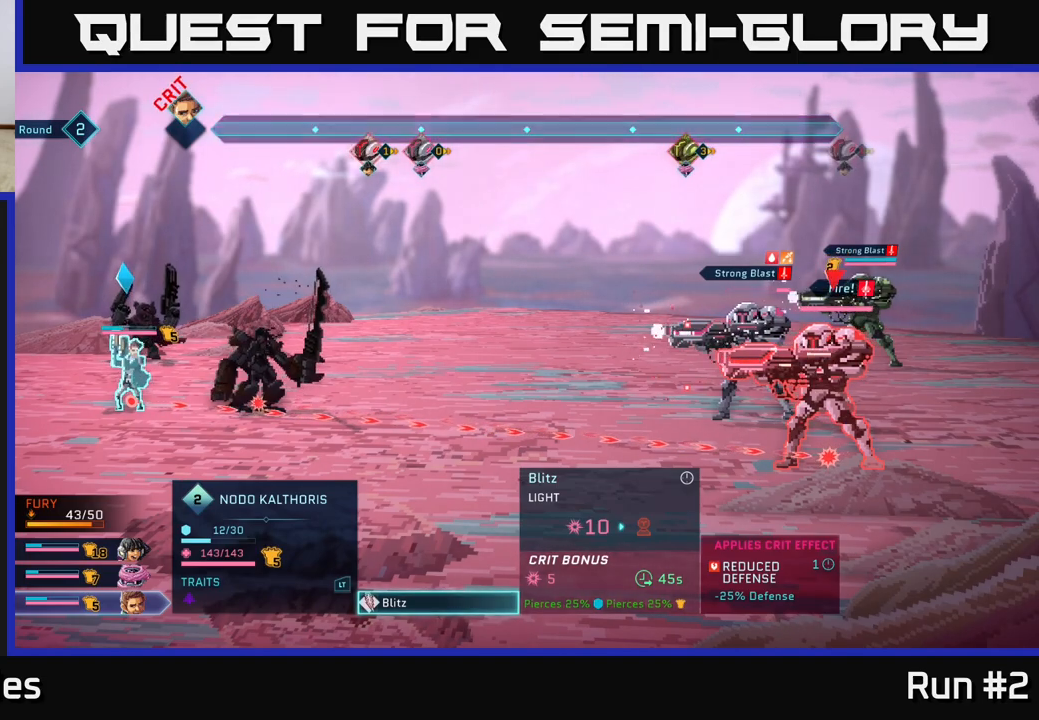
Gameplay with a controller (Xbox layout); each line is a JSON object with the inputs held at the frame after it. "events" lists button and stick changes between this image and that frame as [ms after this image, input, new state], when the widget could be followed in between.
{"buttons": [], "left_stick": "center", "right_stick": "center", "events": []}
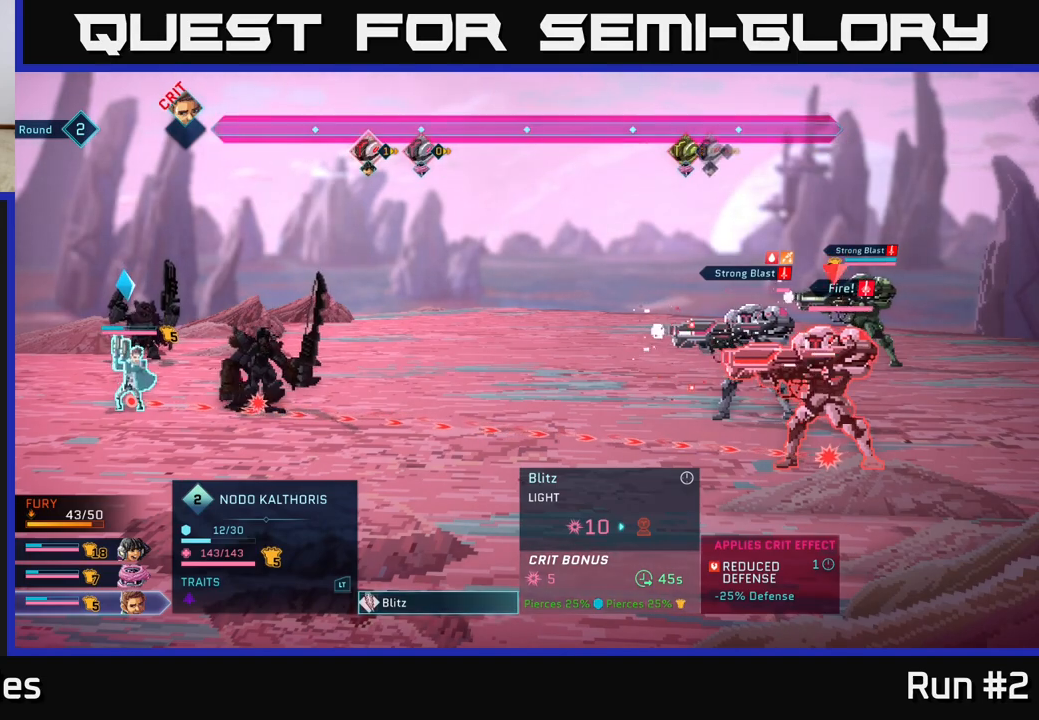
{"buttons": [], "left_stick": "center", "right_stick": "center", "events": []}
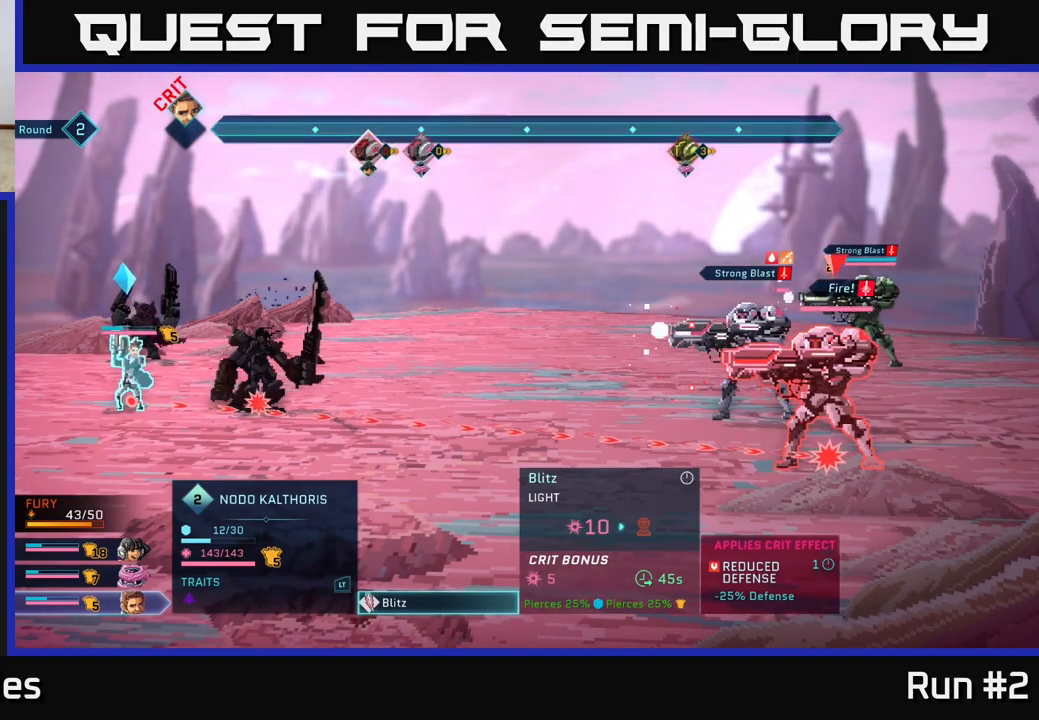
{"buttons": [], "left_stick": "center", "right_stick": "center", "events": []}
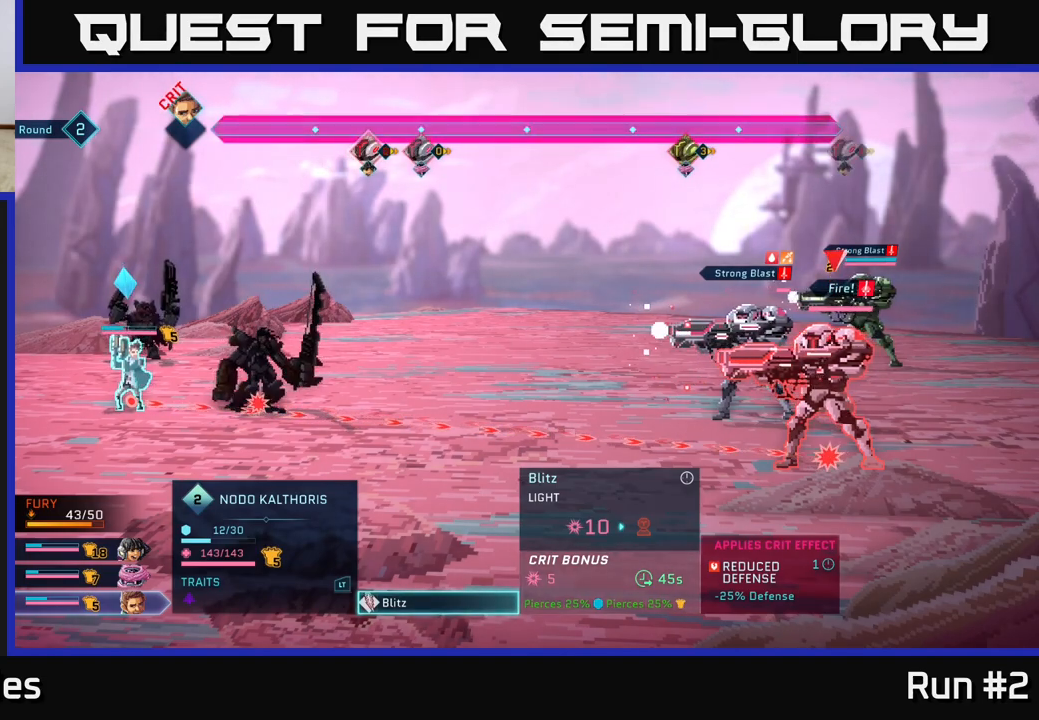
{"buttons": ["R2"], "left_stick": "center", "right_stick": "center", "events": [[83, "B", "down"], [217, "B", "up"], [350, "R2", "down"]]}
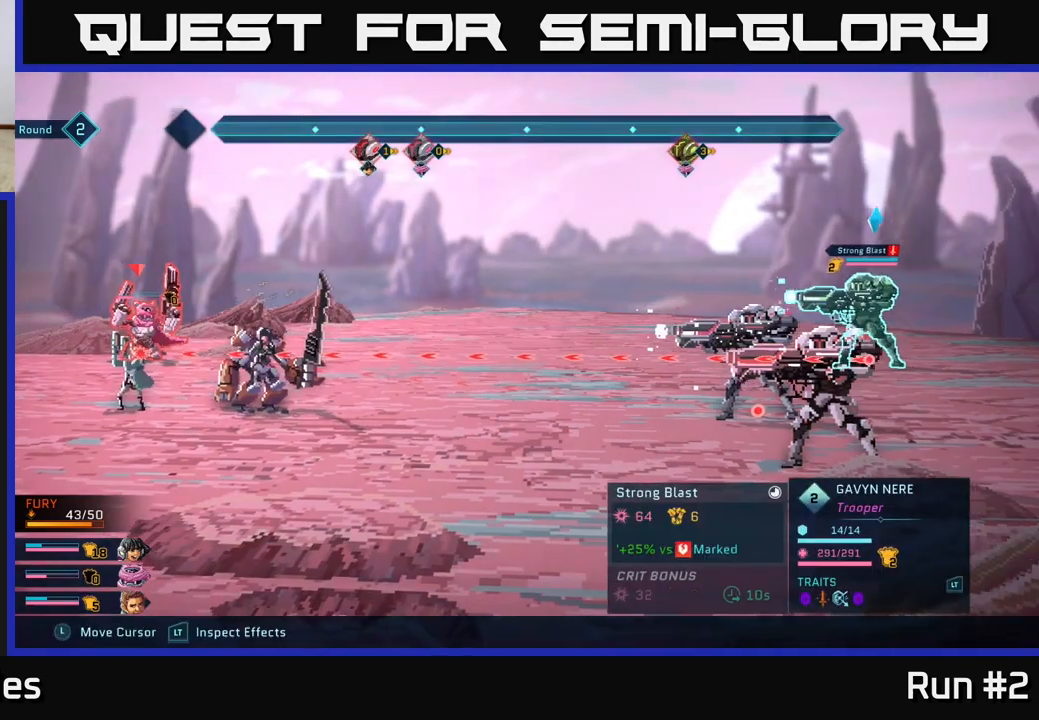
{"buttons": ["R2"], "left_stick": "down", "right_stick": "center", "events": [[50, "left_stick", "down"], [250, "left_stick", "center"], [417, "left_stick", "down"]]}
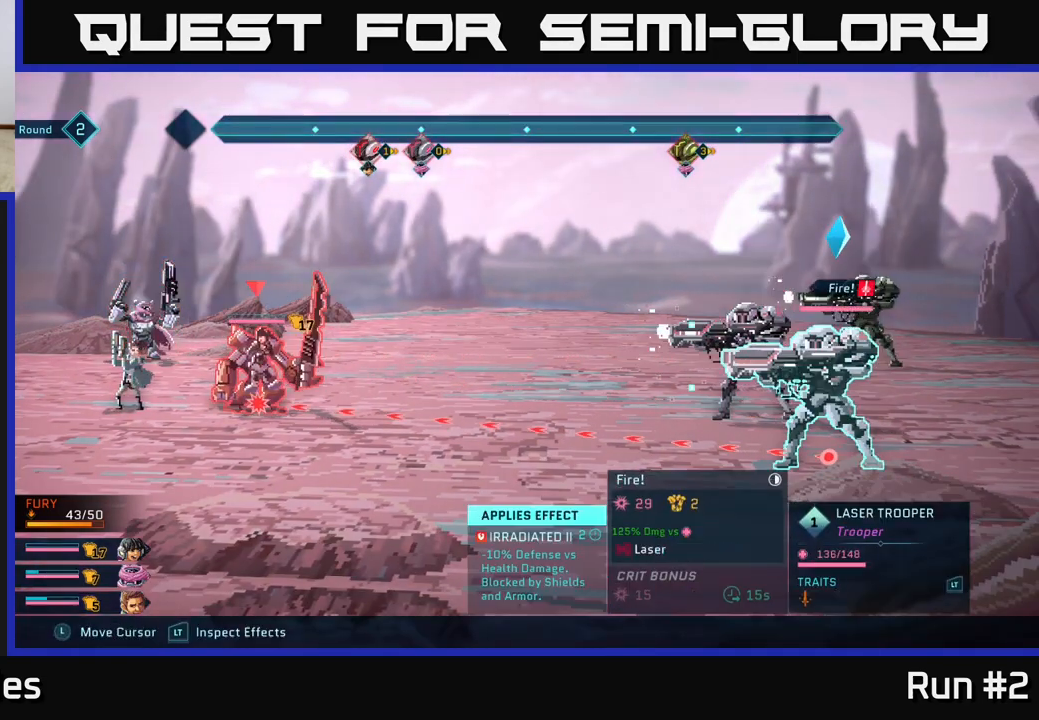
{"buttons": ["R2"], "left_stick": "center", "right_stick": "center", "events": [[83, "left_stick", "center"]]}
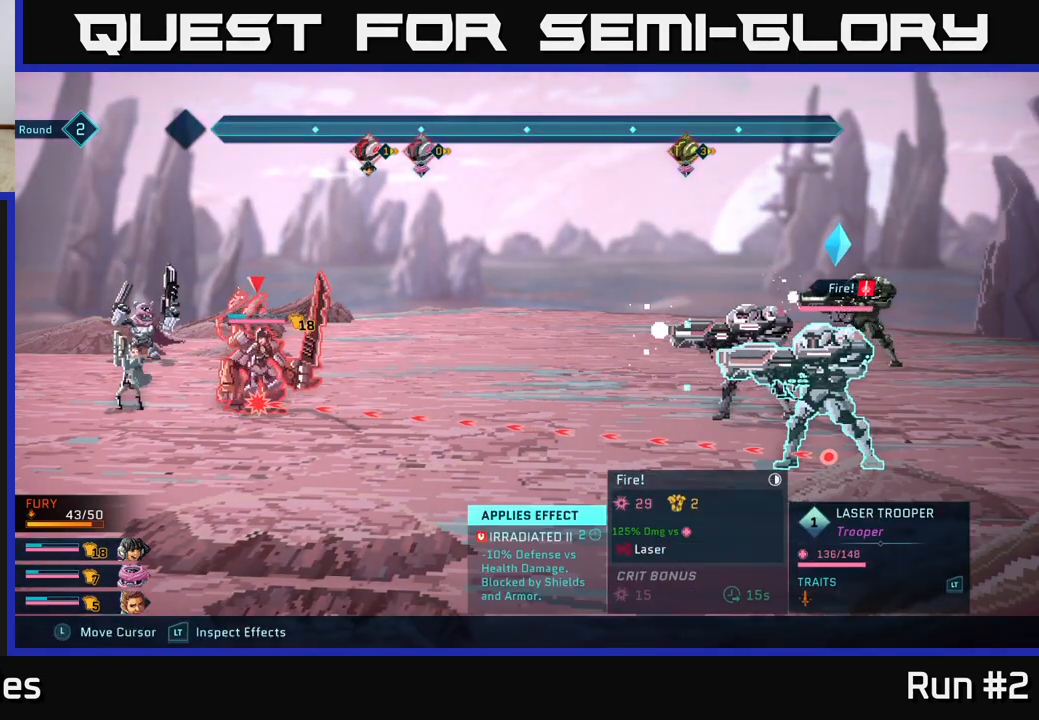
{"buttons": ["R2"], "left_stick": "center", "right_stick": "center", "events": []}
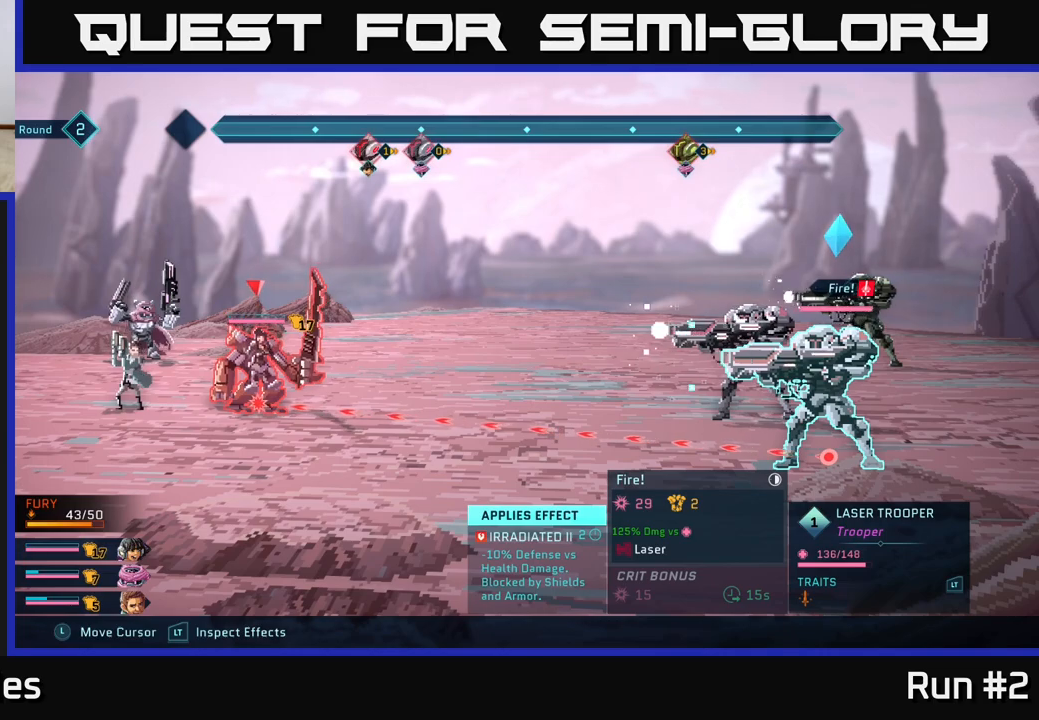
{"buttons": ["R2"], "left_stick": "center", "right_stick": "center", "events": []}
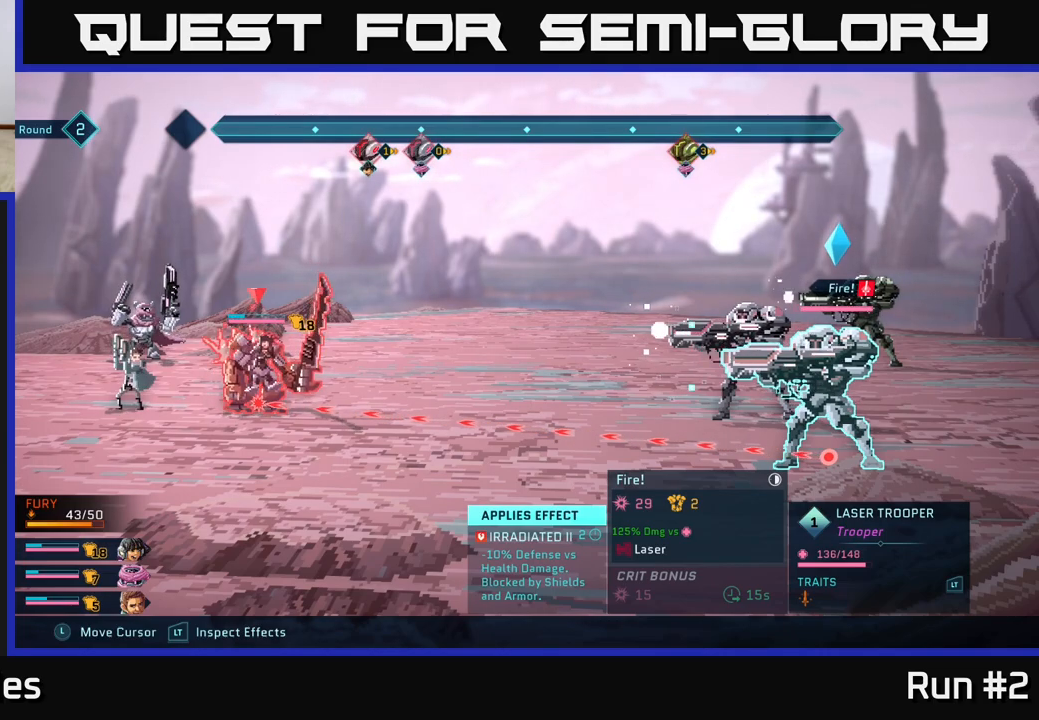
{"buttons": ["R2"], "left_stick": "center", "right_stick": "center", "events": []}
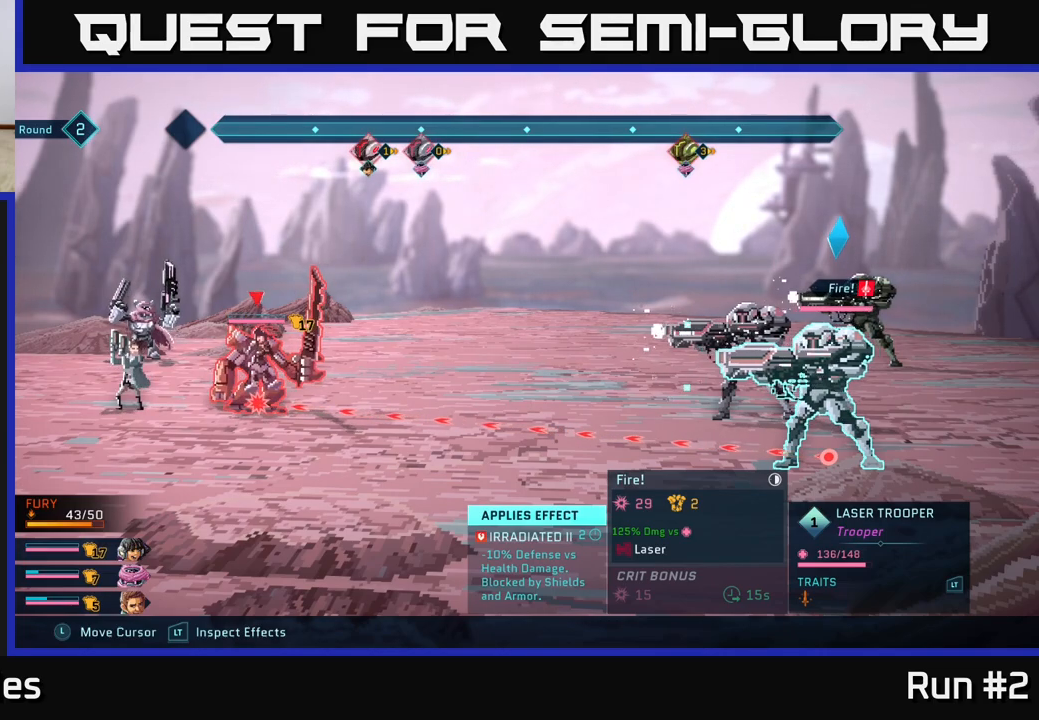
{"buttons": ["R2"], "left_stick": "center", "right_stick": "center", "events": []}
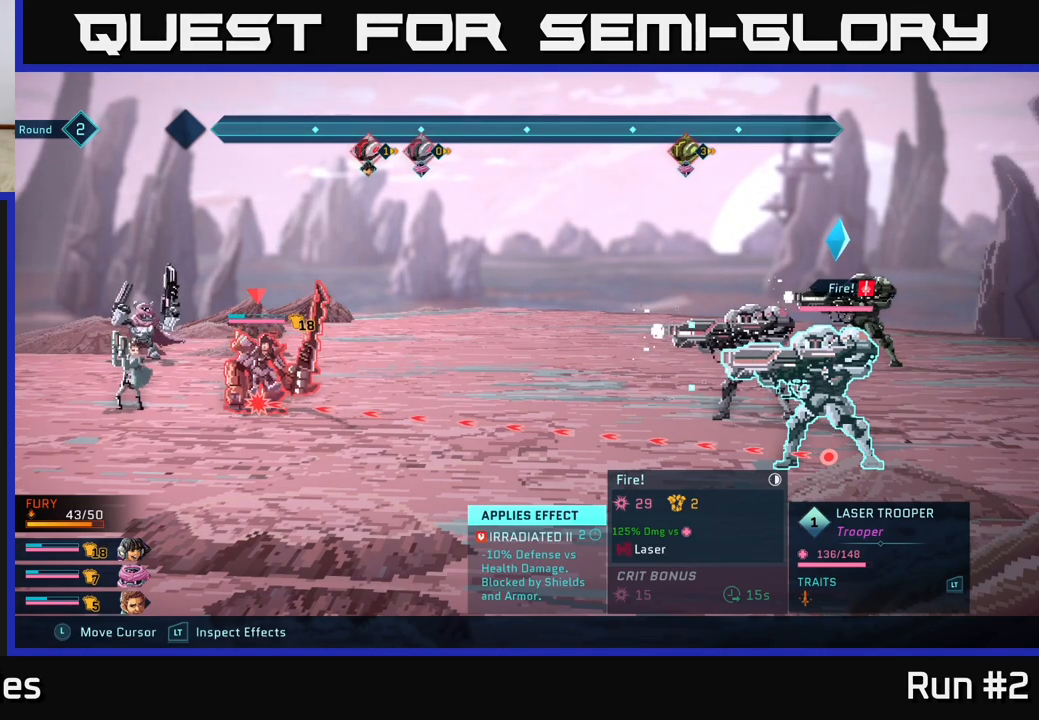
{"buttons": ["R2"], "left_stick": "center", "right_stick": "center", "events": []}
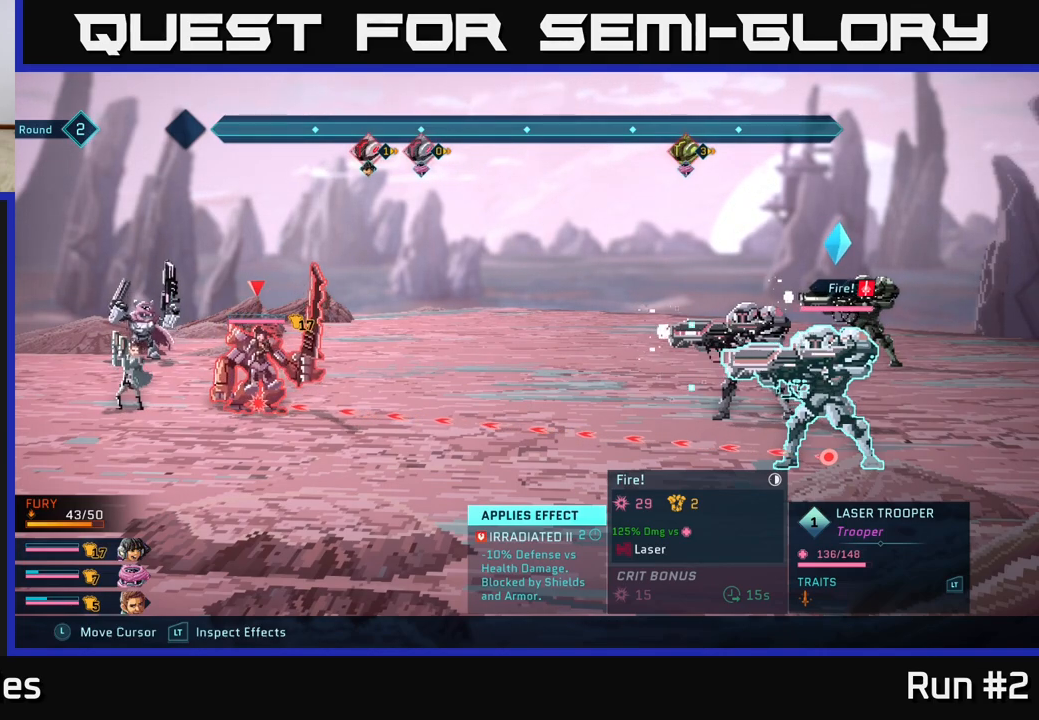
{"buttons": [], "left_stick": "center", "right_stick": "center", "events": [[250, "R2", "up"]]}
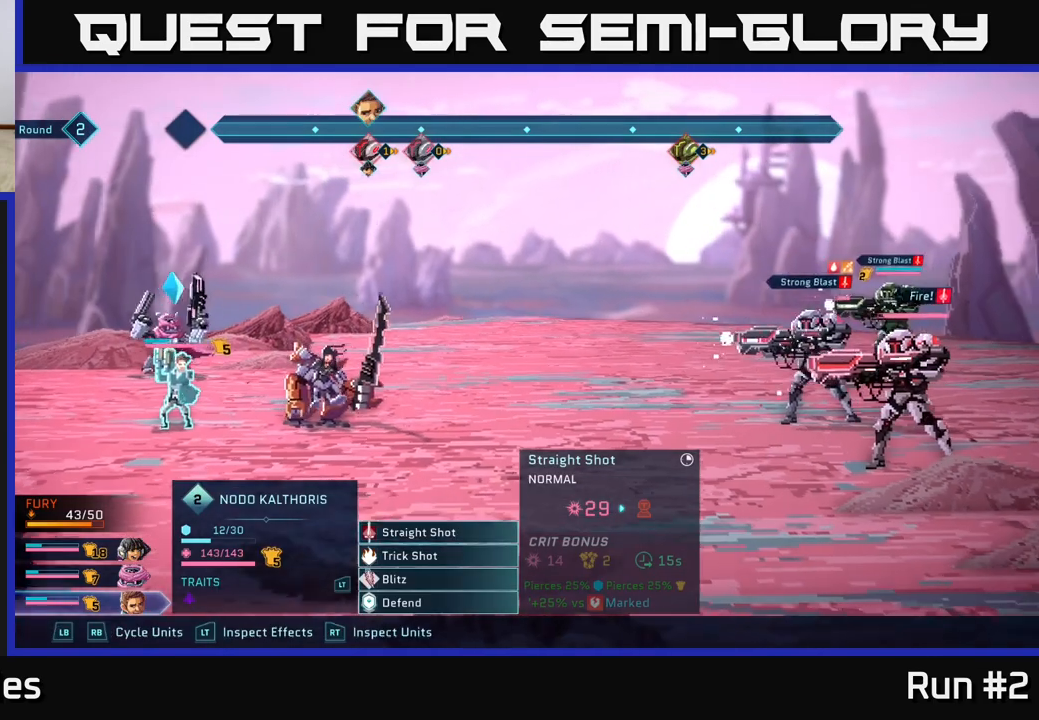
{"buttons": [], "left_stick": "center", "right_stick": "center", "events": []}
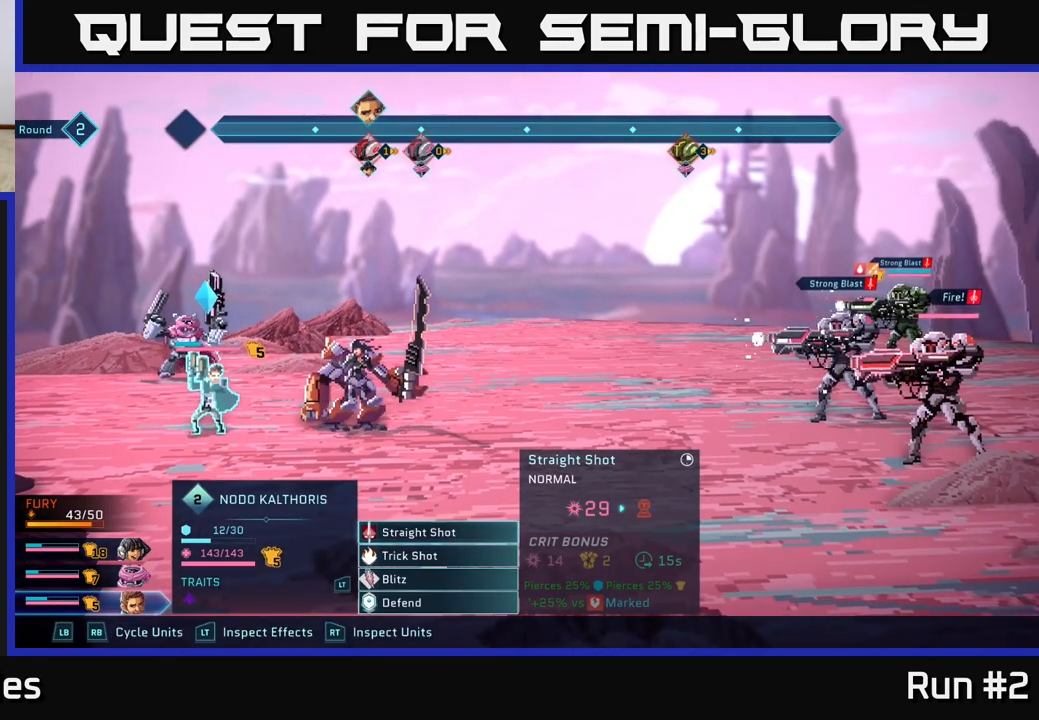
{"buttons": [], "left_stick": "center", "right_stick": "center", "events": []}
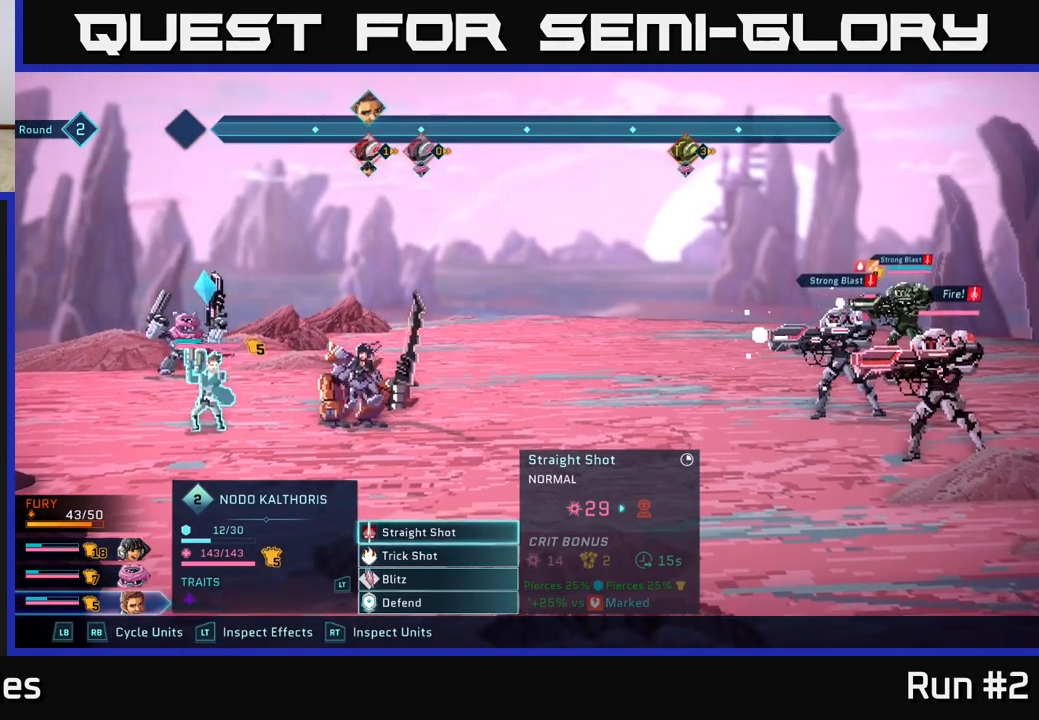
{"buttons": ["R1"], "left_stick": "center", "right_stick": "center", "events": [[450, "R1", "down"]]}
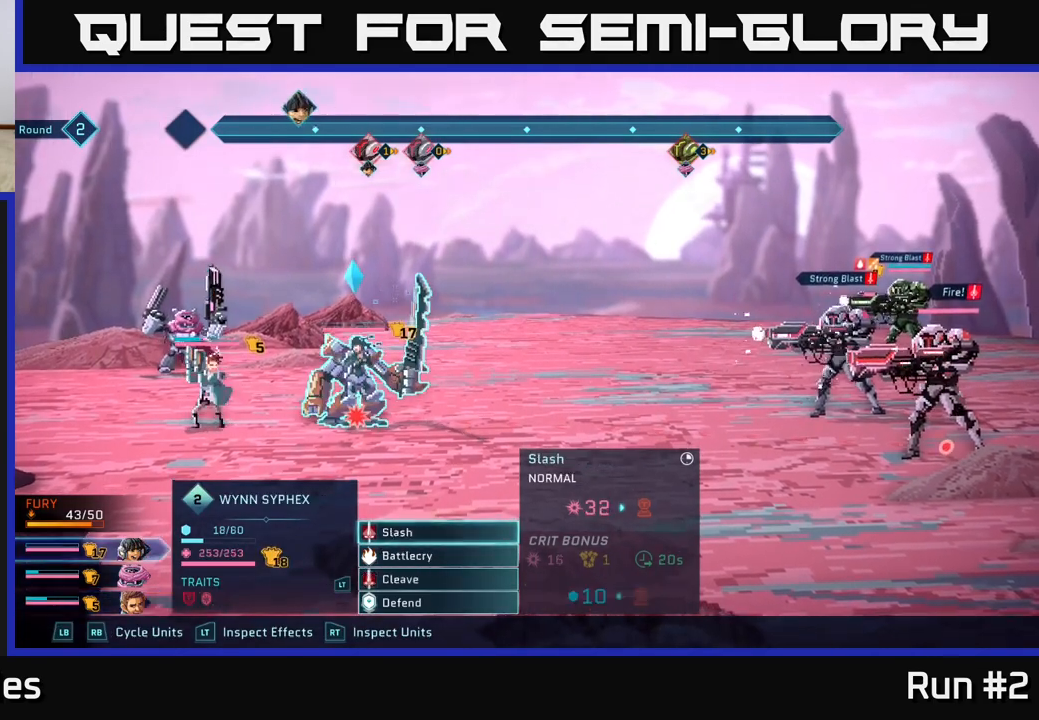
{"buttons": [], "left_stick": "center", "right_stick": "center", "events": [[100, "R1", "up"]]}
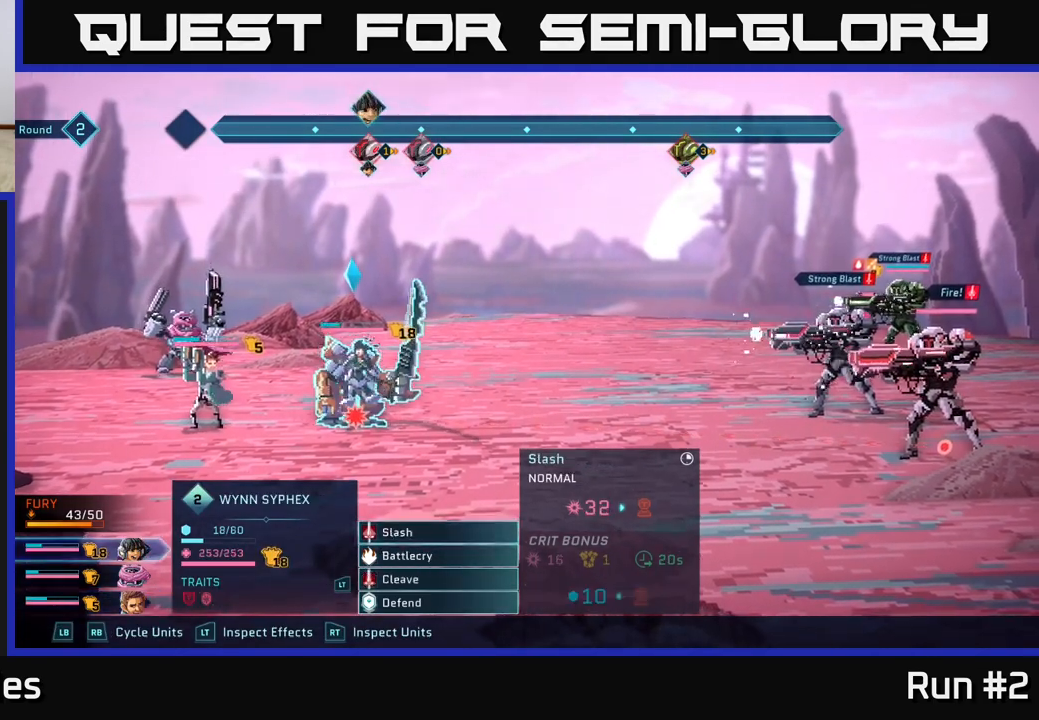
{"buttons": [], "left_stick": "center", "right_stick": "center", "events": [[50, "left_stick", "down"], [250, "left_stick", "center"]]}
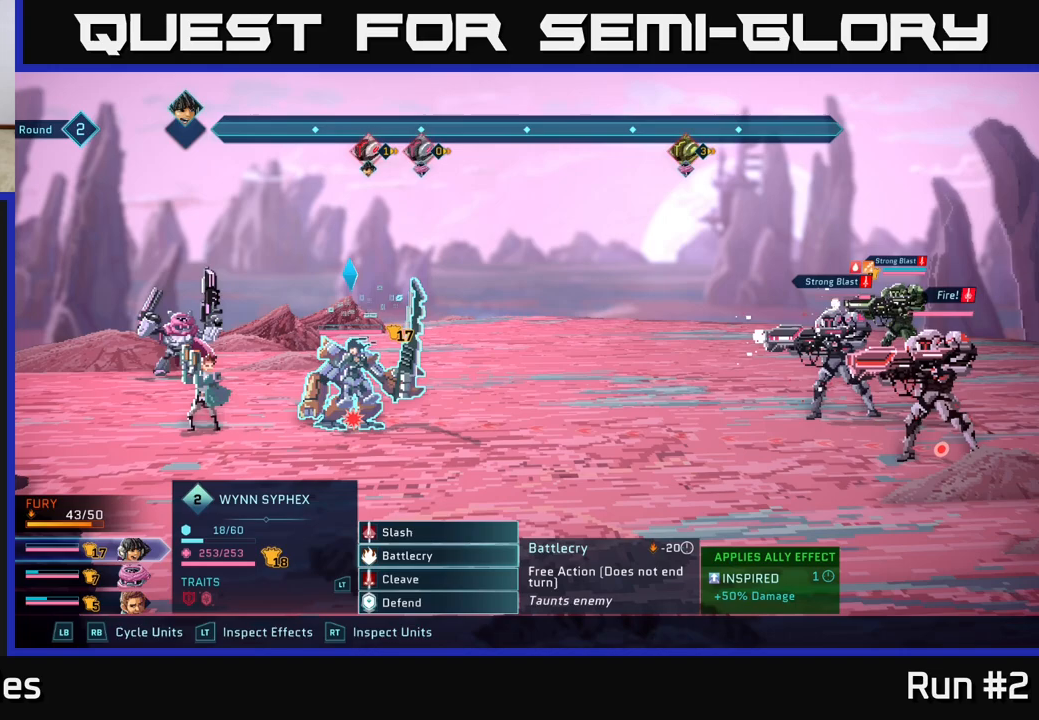
{"buttons": [], "left_stick": "down", "right_stick": "center", "events": [[333, "left_stick", "down"]]}
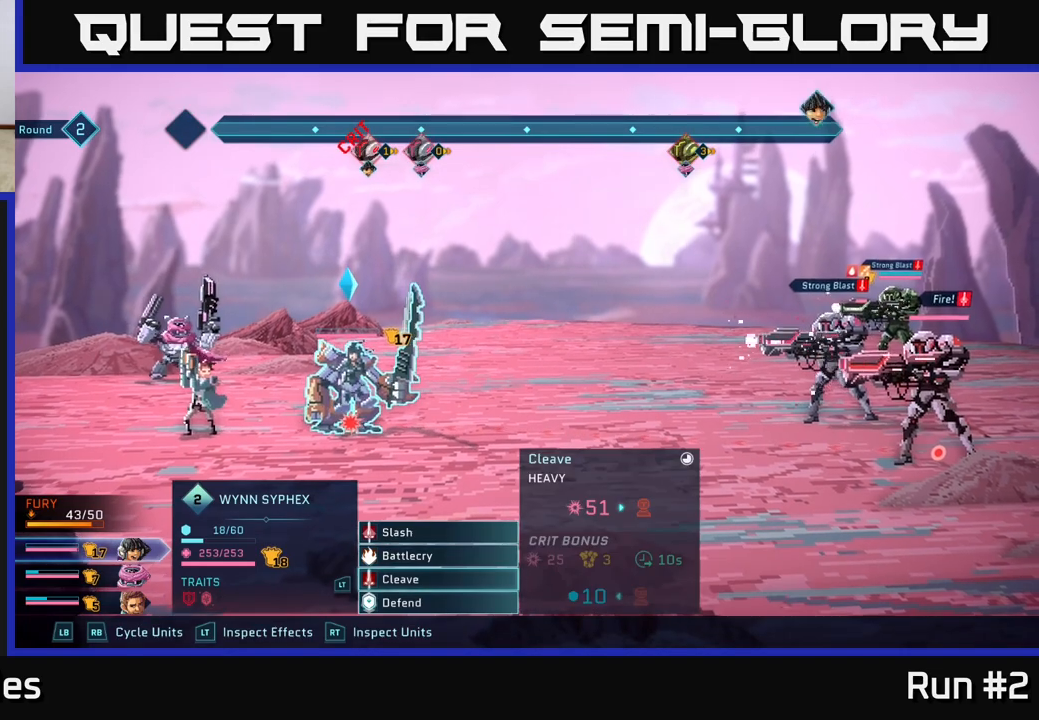
{"buttons": [], "left_stick": "up", "right_stick": "center", "events": [[67, "left_stick", "center"], [450, "left_stick", "up"]]}
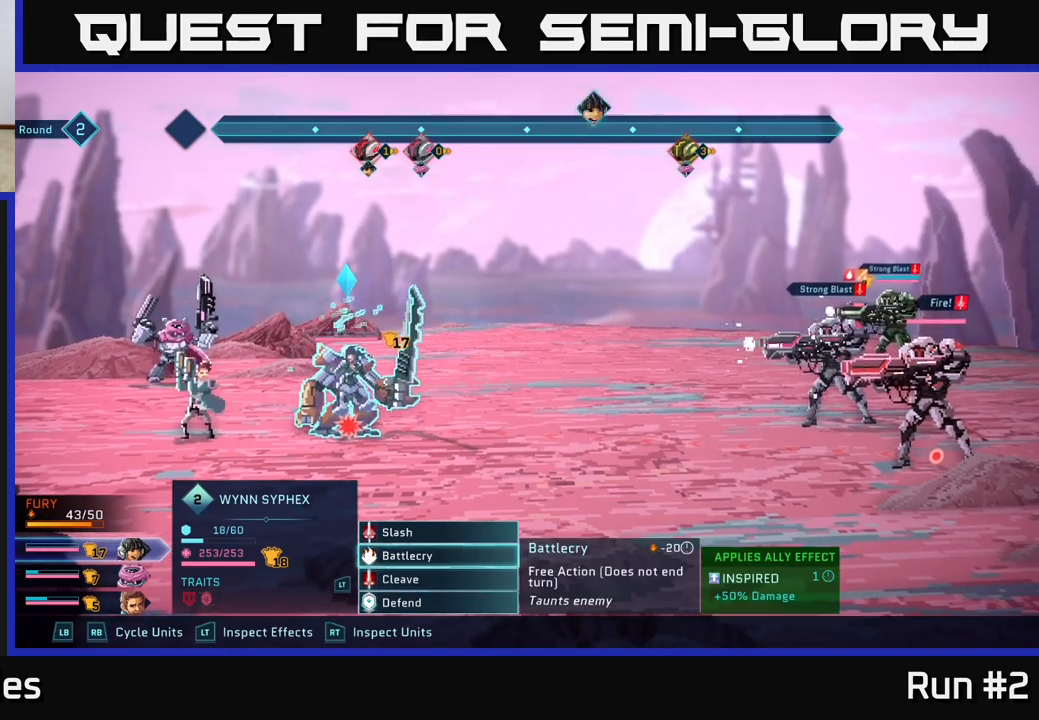
{"buttons": [], "left_stick": "center", "right_stick": "center", "events": [[100, "left_stick", "center"], [317, "R1", "down"], [433, "R1", "up"]]}
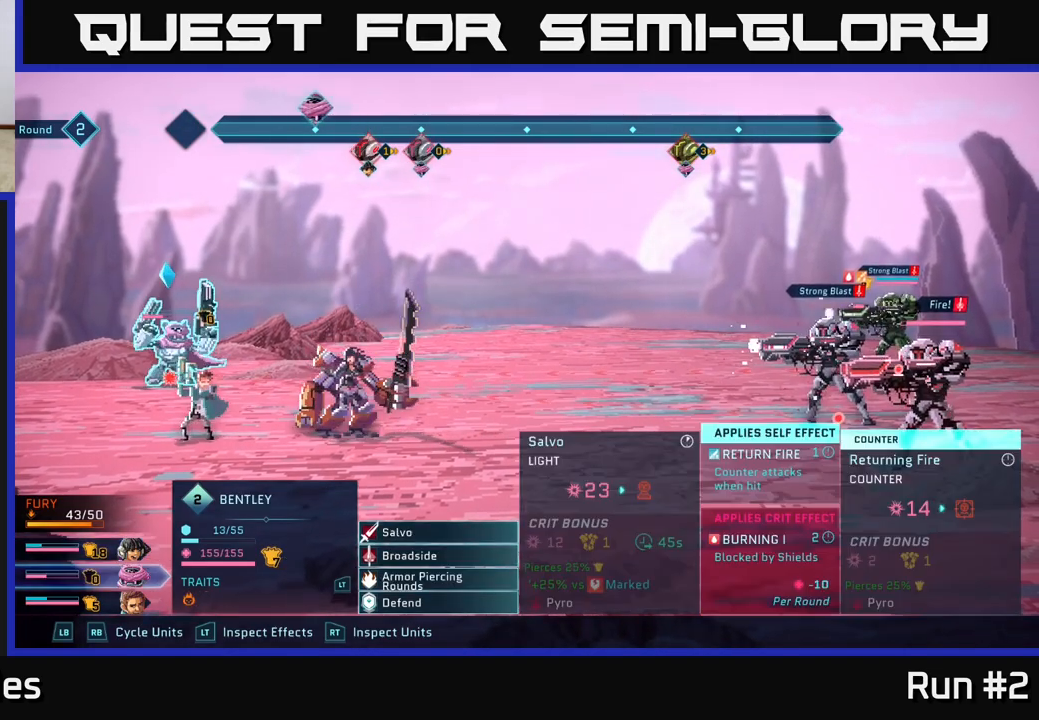
{"buttons": [], "left_stick": "center", "right_stick": "center", "events": []}
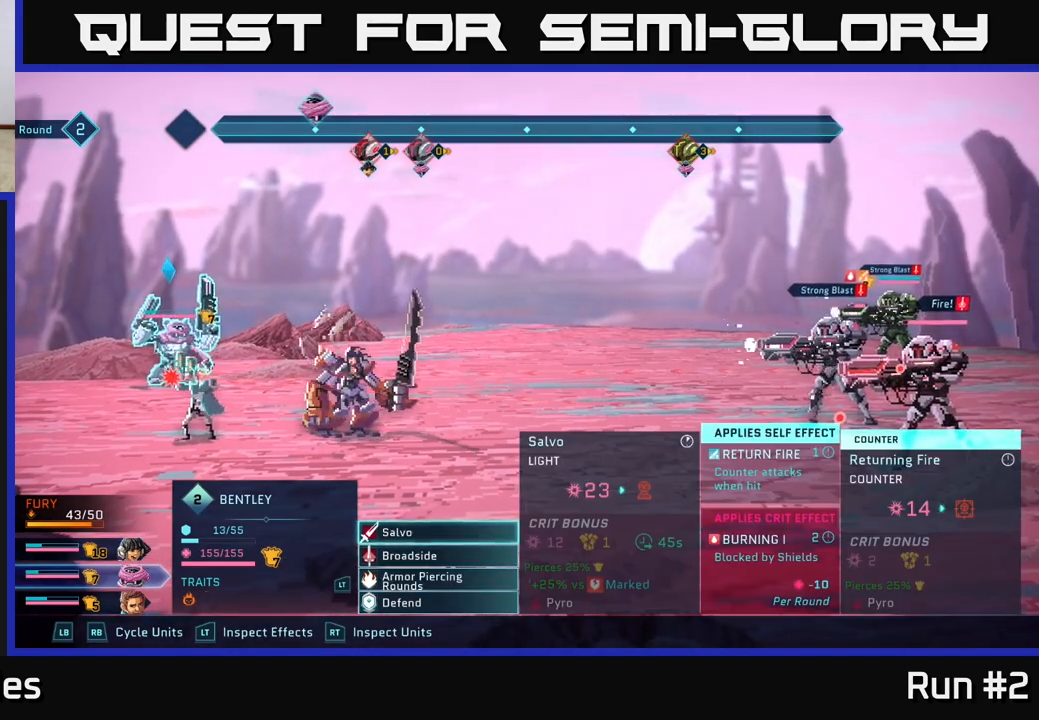
{"buttons": [], "left_stick": "down", "right_stick": "center", "events": [[417, "left_stick", "down"]]}
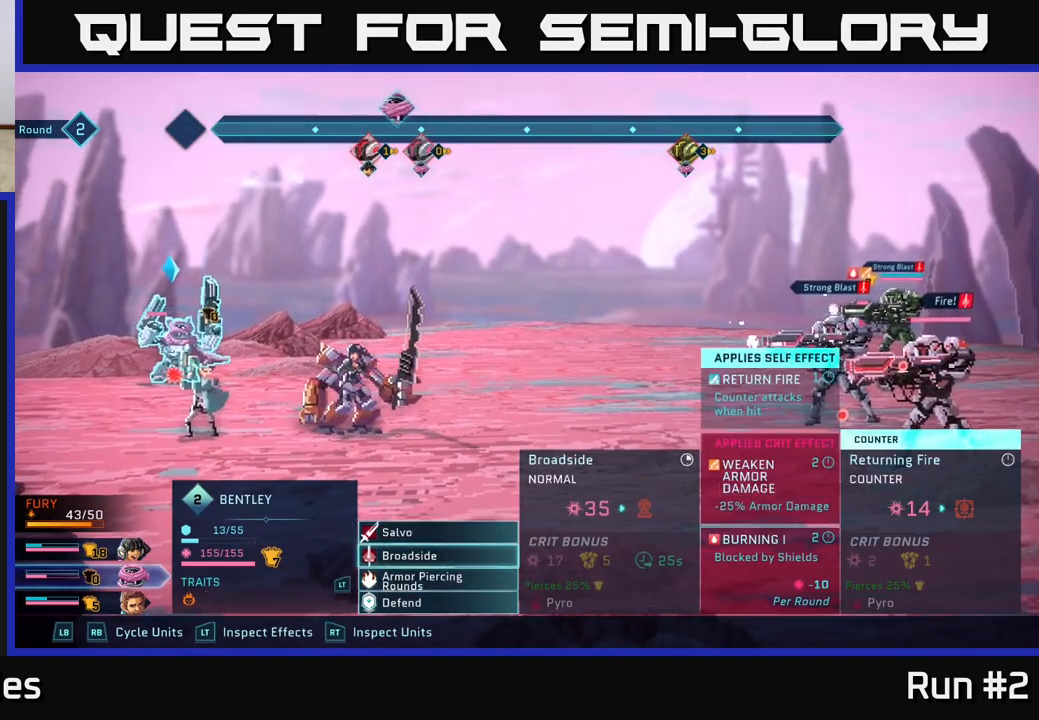
{"buttons": [], "left_stick": "center", "right_stick": "center", "events": [[83, "A", "down"], [117, "left_stick", "center"], [183, "A", "up"], [283, "left_stick", "down"], [500, "left_stick", "center"]]}
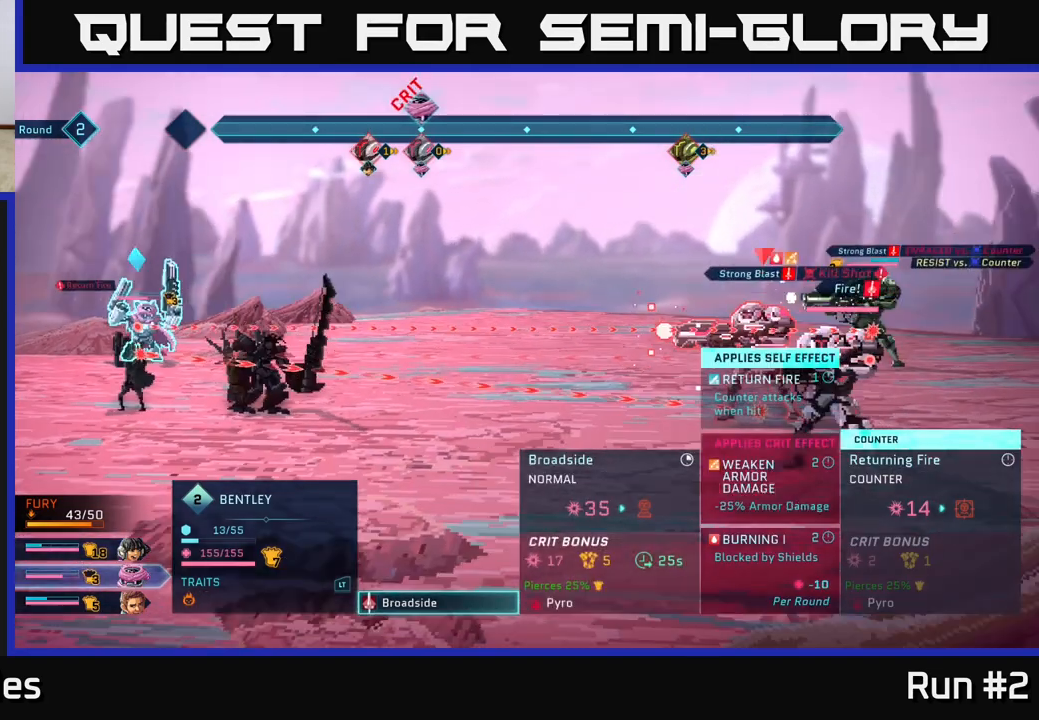
{"buttons": [], "left_stick": "center", "right_stick": "center", "events": [[117, "left_stick", "down"], [283, "left_stick", "center"]]}
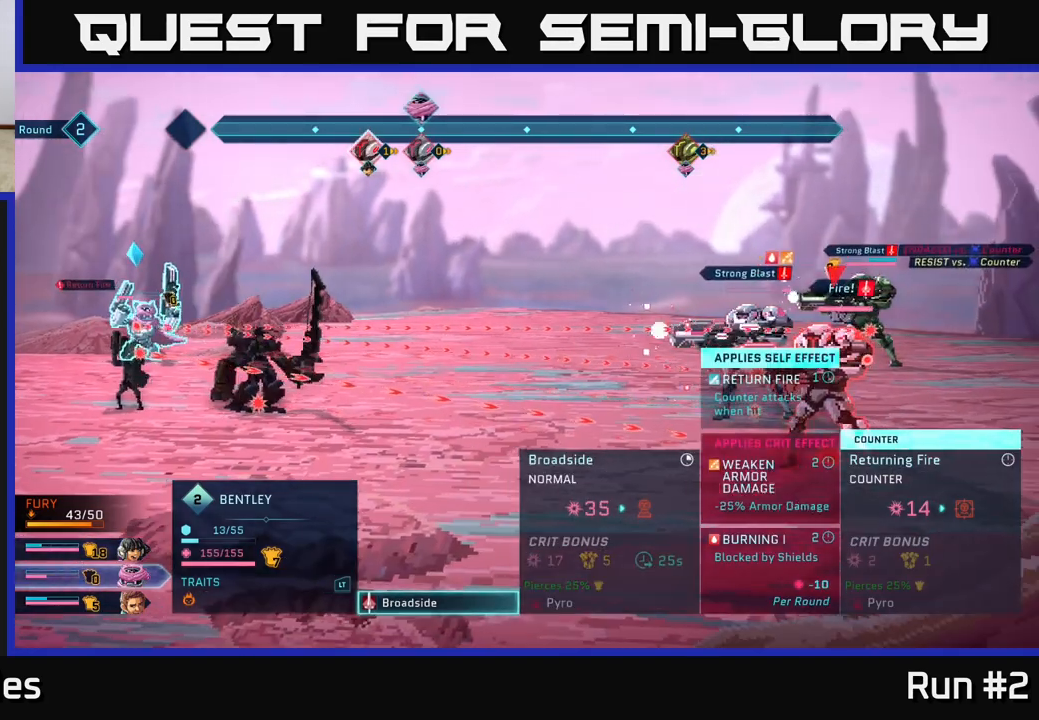
{"buttons": [], "left_stick": "center", "right_stick": "center", "events": []}
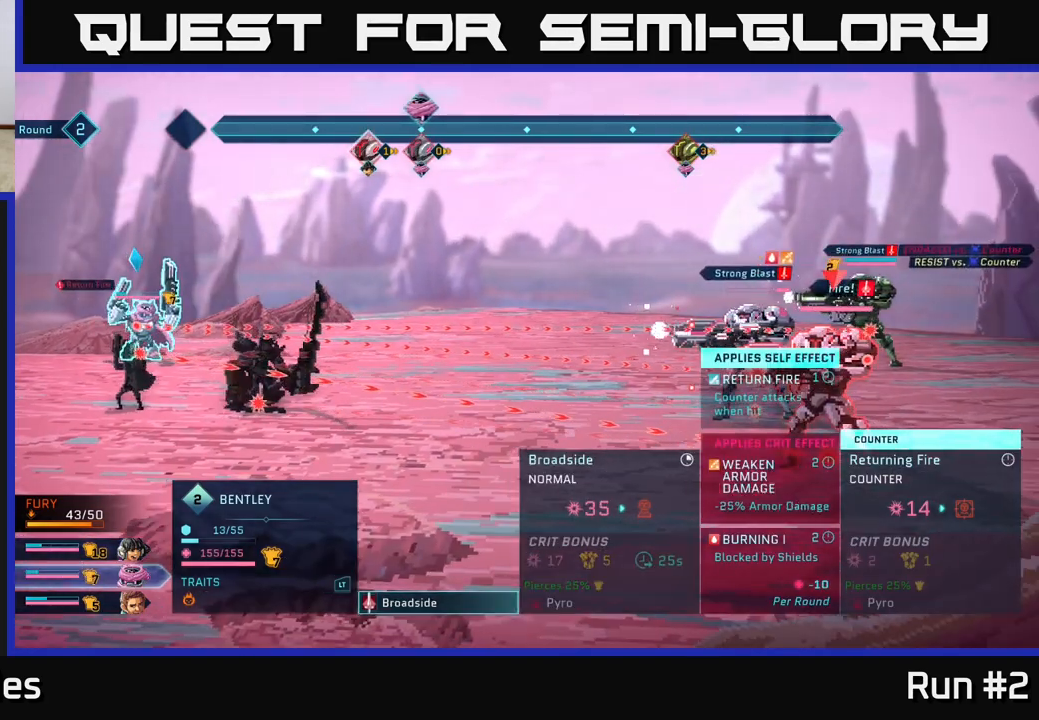
{"buttons": [], "left_stick": "up", "right_stick": "center", "events": [[333, "left_stick", "up"]]}
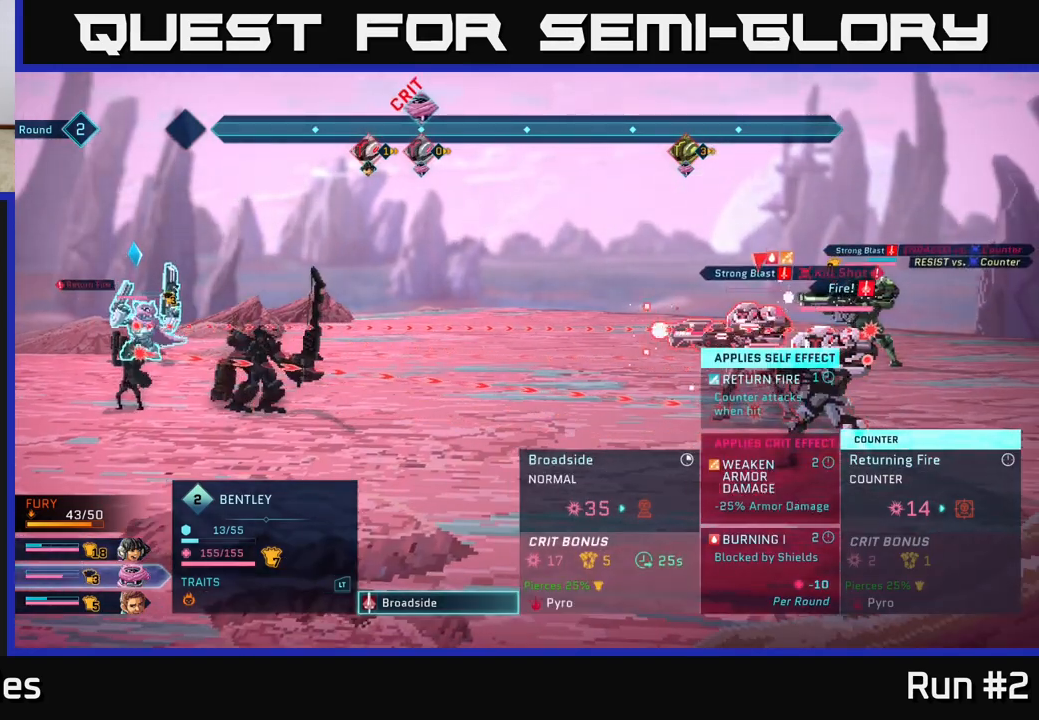
{"buttons": [], "left_stick": "center", "right_stick": "center", "events": [[50, "left_stick", "center"]]}
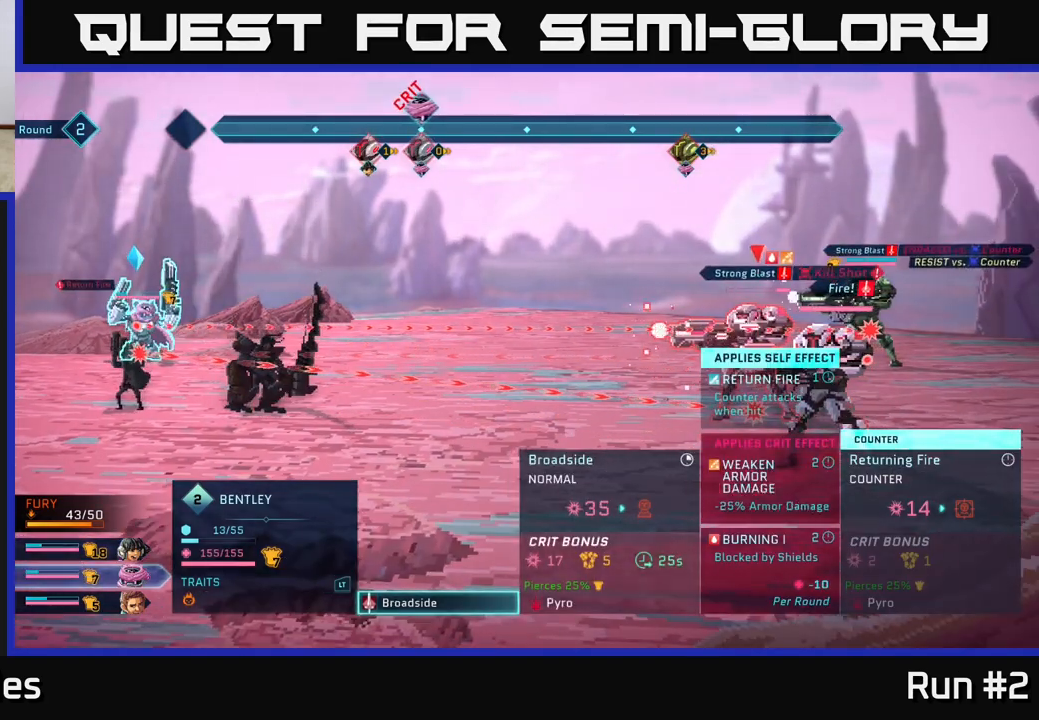
{"buttons": [], "left_stick": "center", "right_stick": "center", "events": [[217, "left_stick", "up"], [417, "left_stick", "center"]]}
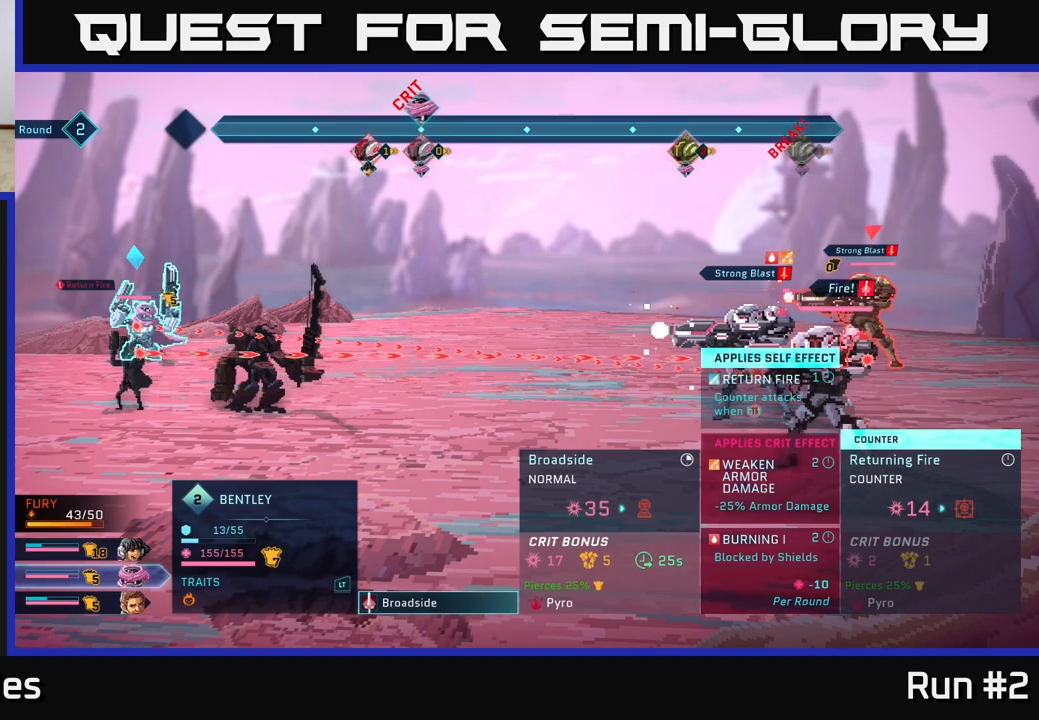
{"buttons": [], "left_stick": "center", "right_stick": "center", "events": [[267, "left_stick", "down"], [467, "left_stick", "center"]]}